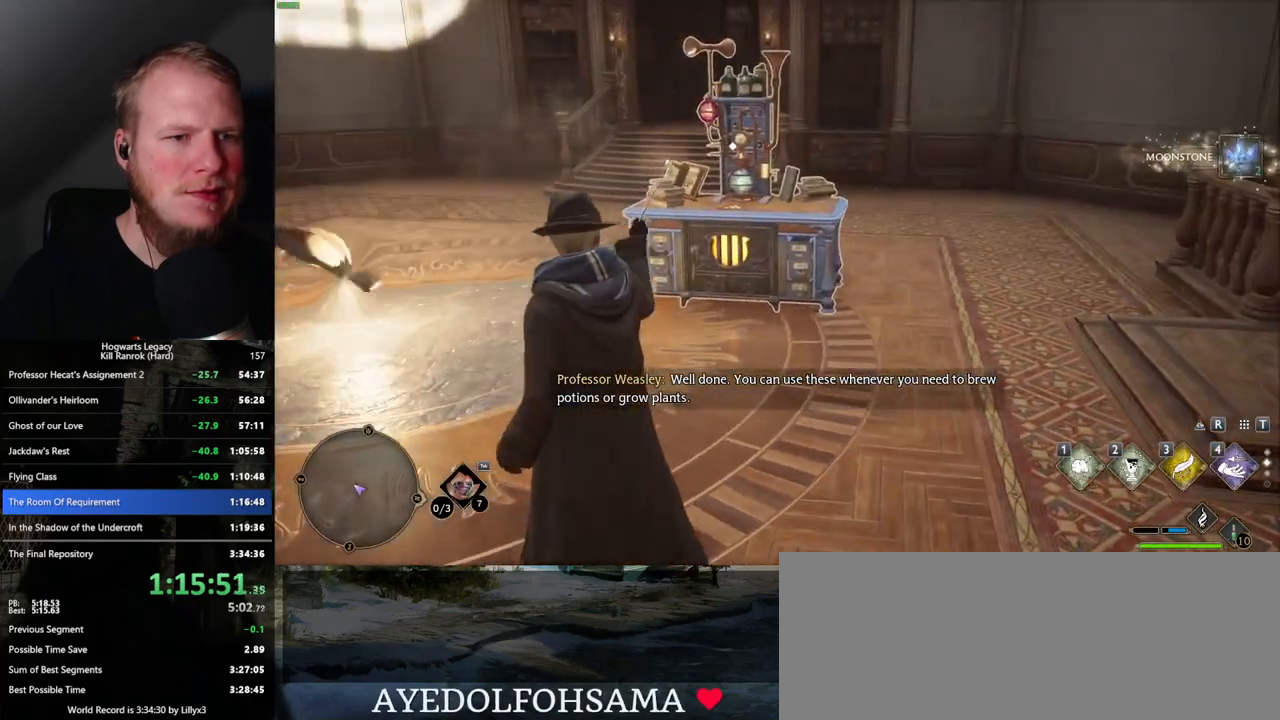
Gameplay with keyboard and mouse; each line is a JSON object with the keys and mouse buttons held at the frame after it. "events" lists presses ("down") and releases ("up") of ".", "/", "0", "1", "2", "3", "4", "5", "6", "7", "8", "9", "a", "alt_l", "alt_r", "b", "backslash", "backspace", "c", "caps_lock", "comma", "ctrl_l", "ctrl_r", "d", "e", "equals", "escape", "f", "f1", "f10", "f11", "f12", "f2", "f3", "f4", "f5", "f6", "f7", "f8", "f9", "g", "h", "i", "j", "k", "l", "lbracket", "m", "minus", "n", "o", "p", "q", "quote", "r", "rbracket", "return", "s", "semicolon", "shift_l", "shift_r", "space", "super_l", "super_r", "t", "tab", "tilde", "u", "v", "w", "x", "y", "z", "mouse_left", "mouse_wheel", "mouse_right", "mouse_mb4" and "mouse_mb5" between this image and that frame as [ms after this image, input, new state], when the widget could be followed in between. "mouse_left", "mouse_wheel", "mouse_right", "mouse_mb4", "mouse_mb5" = the "left", "wheel", "right", "mb4", "mb5" buttons of the "mouse" list. No other keys are recorded. "wheel" means that the mouse wheel is clicked or scrolled. Mouse movement is not recorded.
{"keys": [], "mouse": [], "events": []}
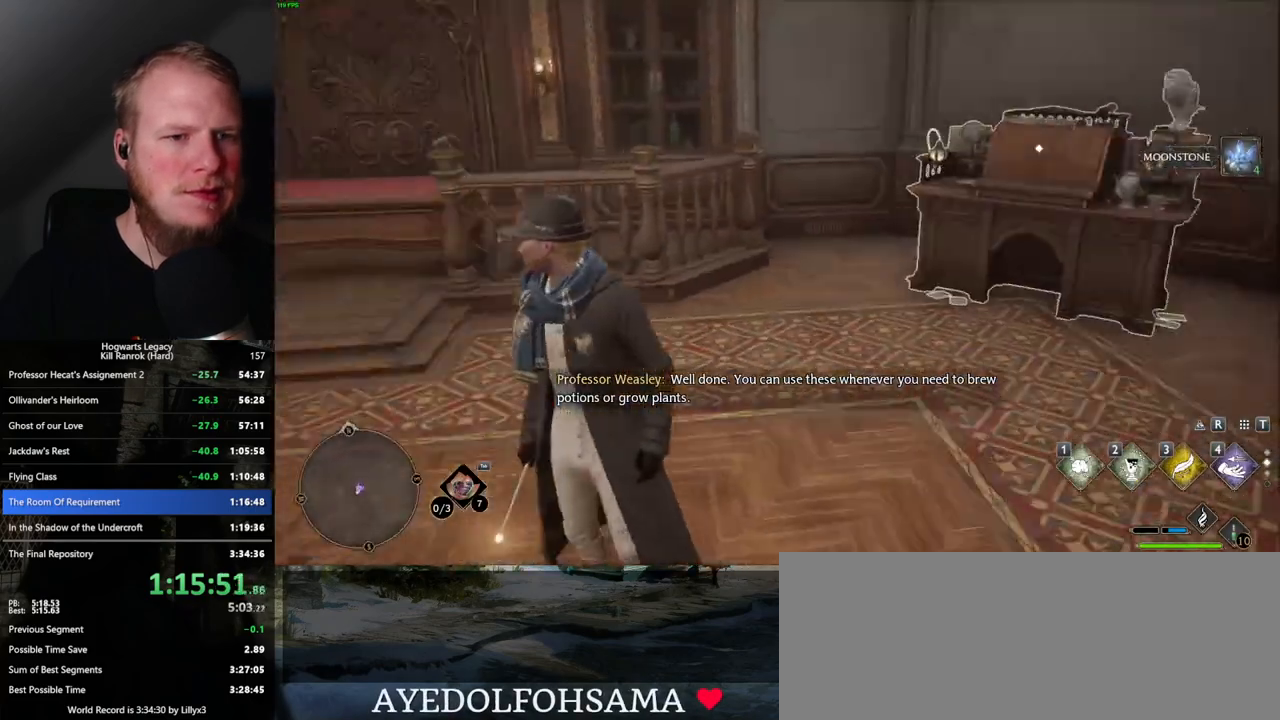
{"keys": [], "mouse": [], "events": [[50, "1", "down"], [167, "1", "up"]]}
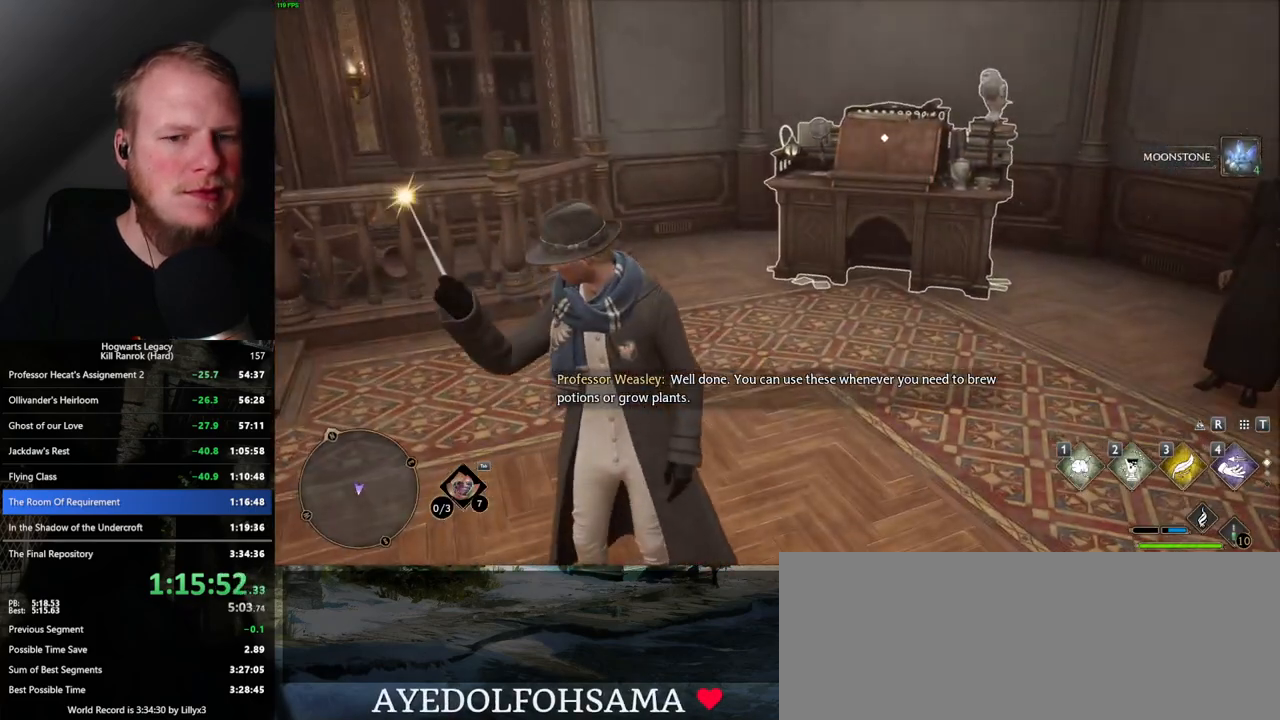
{"keys": [], "mouse": [], "events": []}
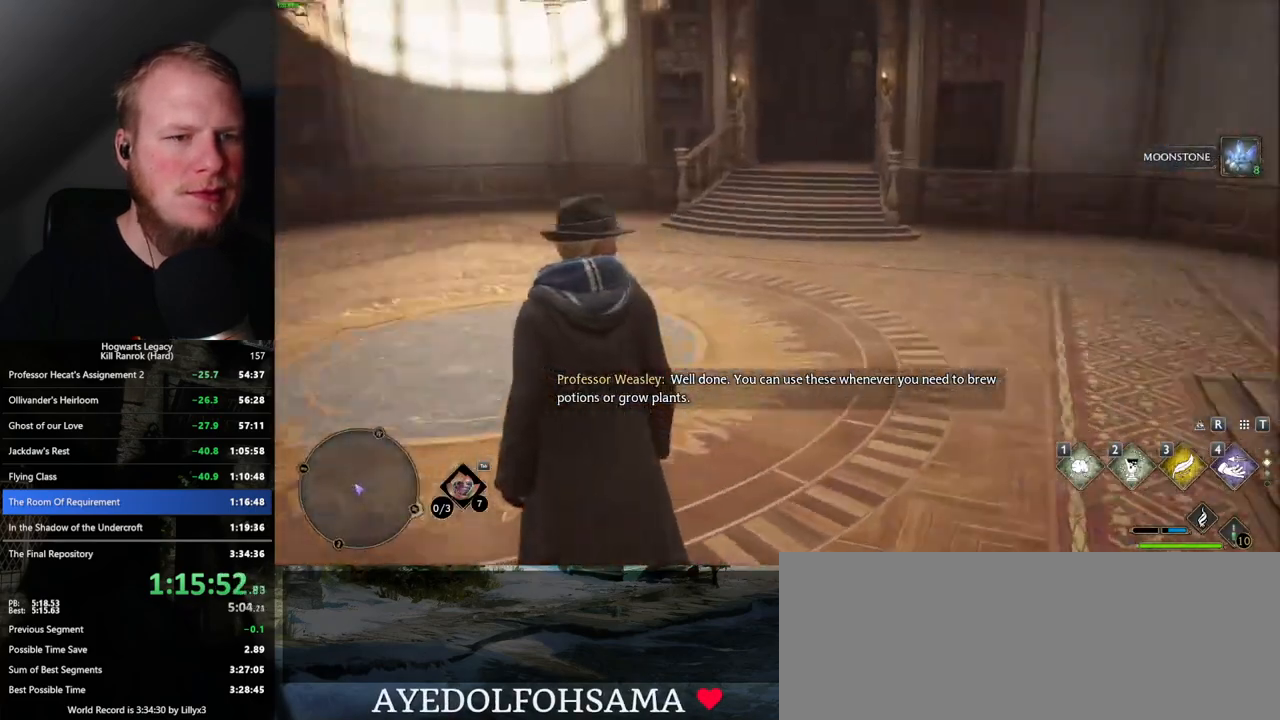
{"keys": [], "mouse": [], "events": [[34, "2", "down"], [134, "2", "up"]]}
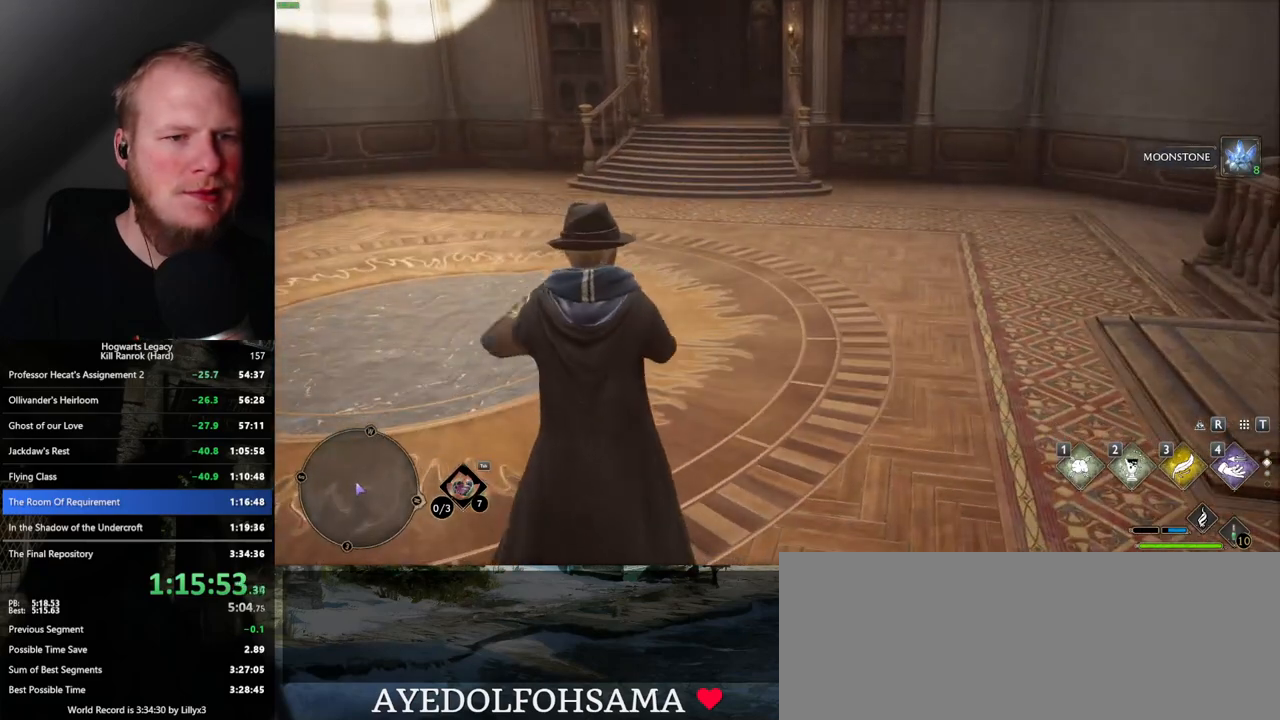
{"keys": [], "mouse": [], "events": []}
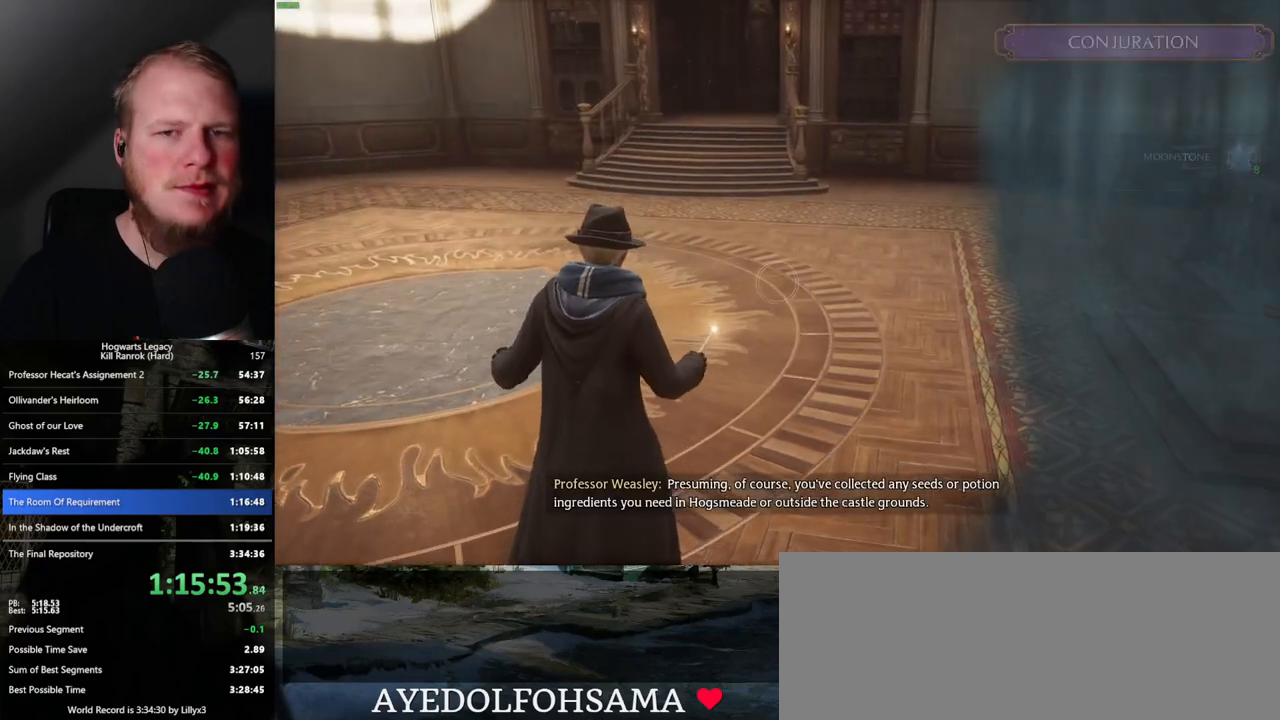
{"keys": [], "mouse": ["left"], "events": [[484, "mouse_left", "down"]]}
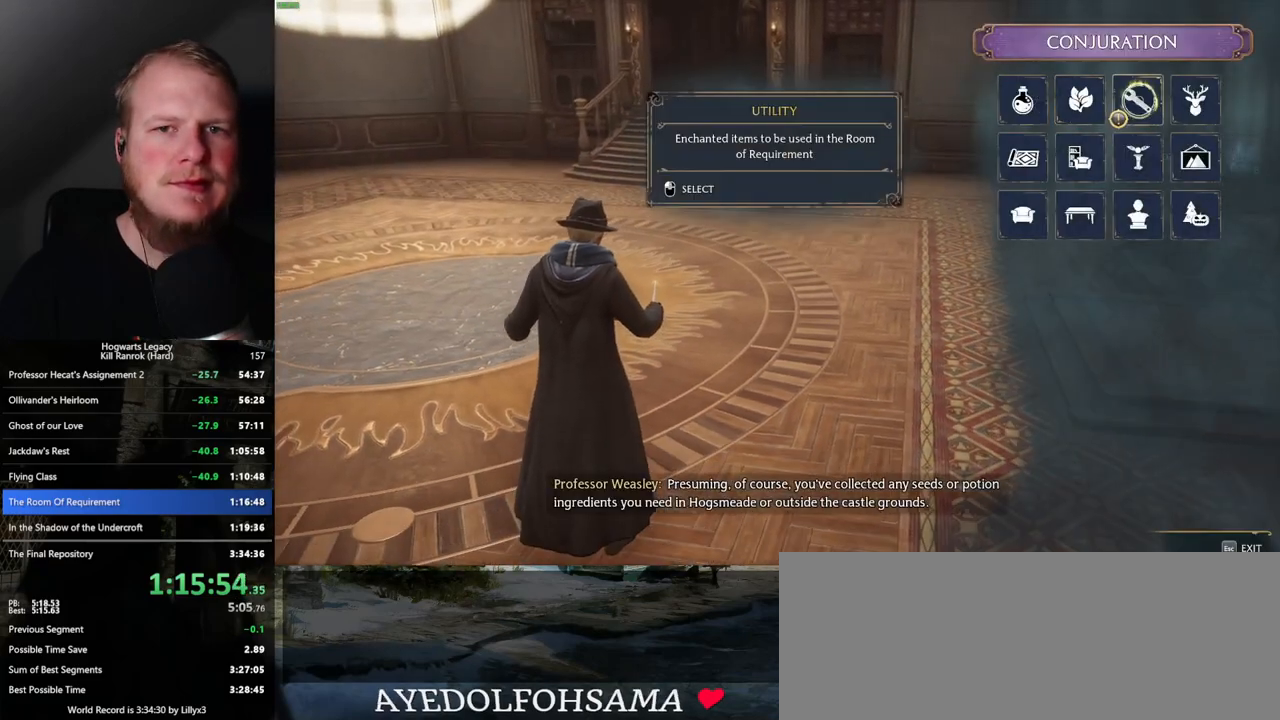
{"keys": [], "mouse": [], "events": [[150, "mouse_left", "up"]]}
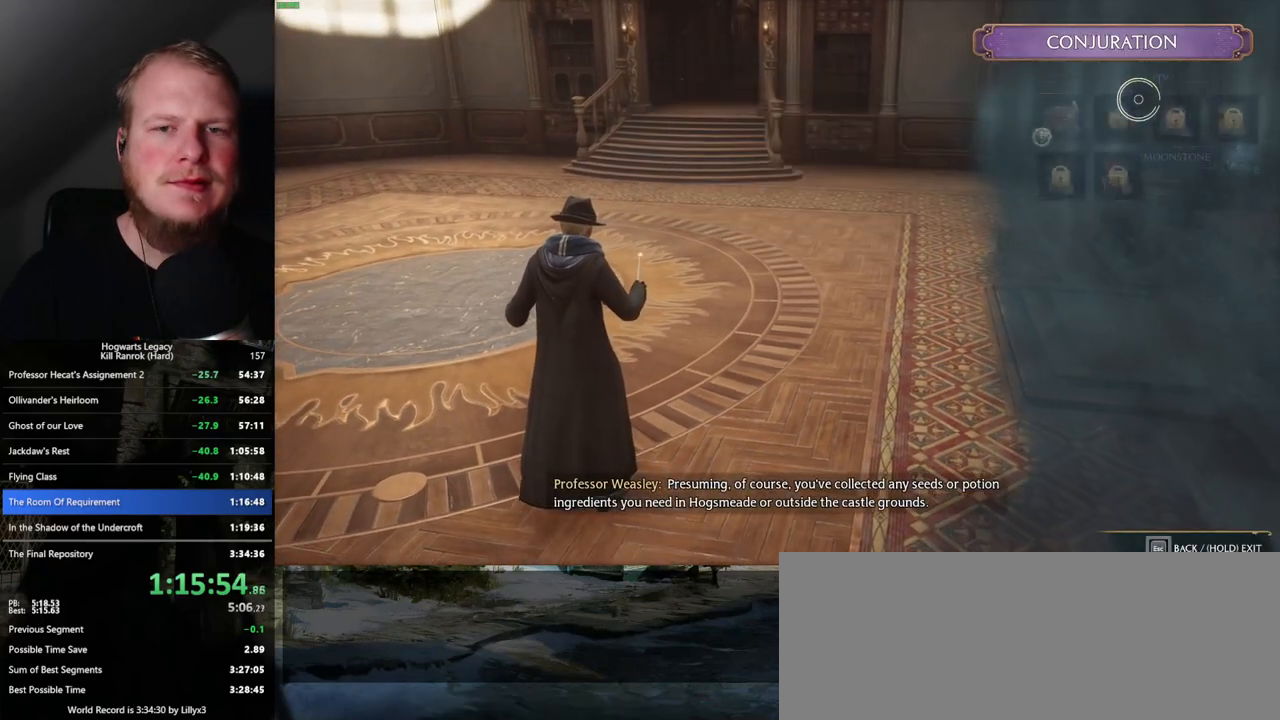
{"keys": [], "mouse": [], "events": [[334, "mouse_left", "down"], [484, "mouse_left", "up"]]}
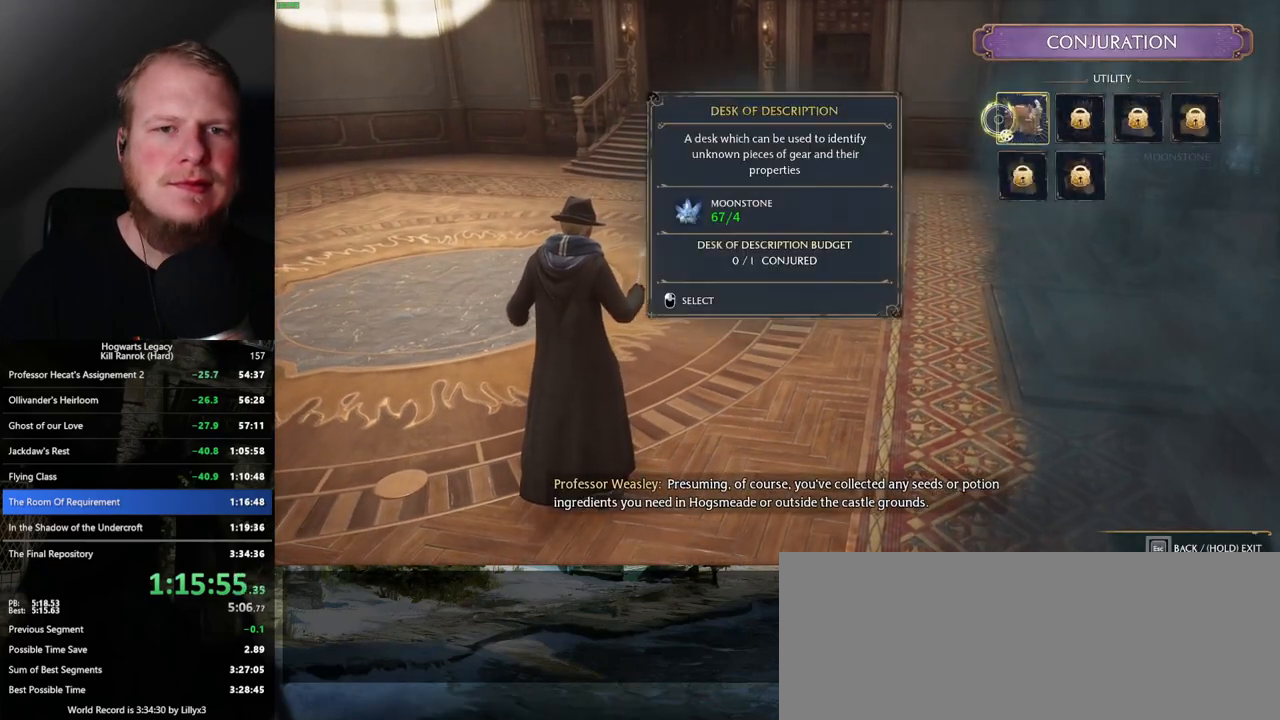
{"keys": [], "mouse": [], "events": []}
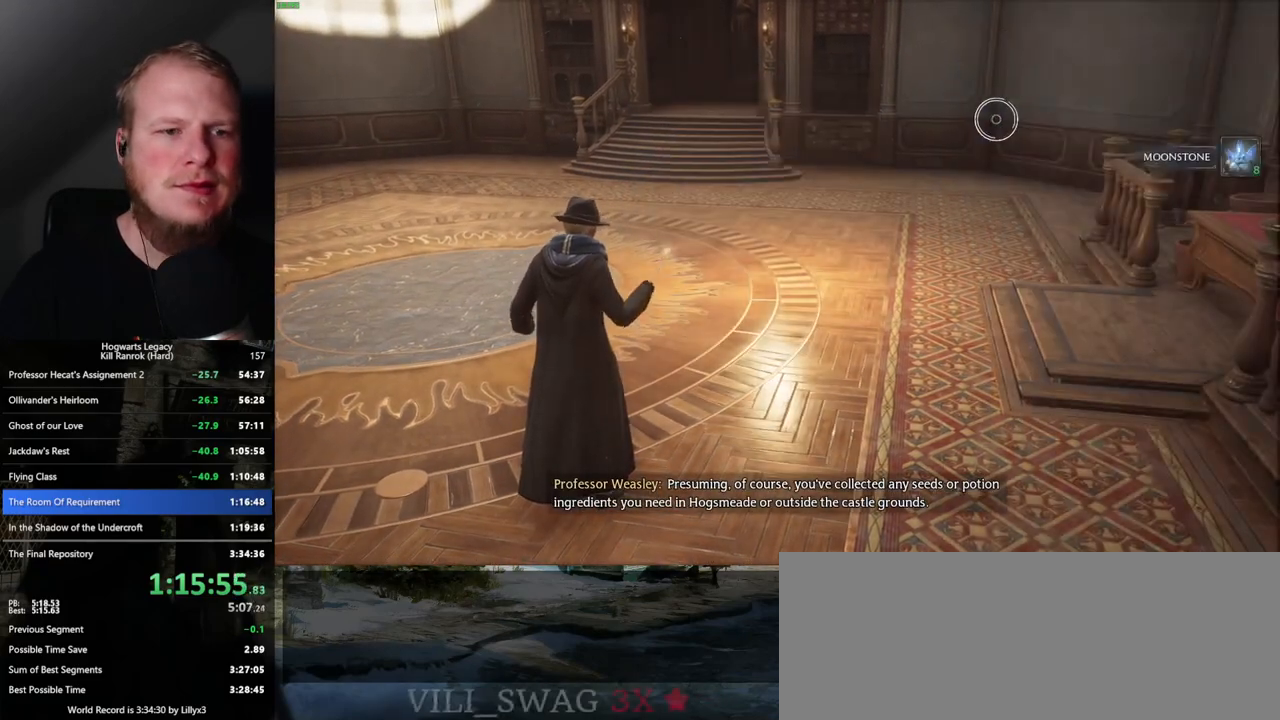
{"keys": [], "mouse": [], "events": []}
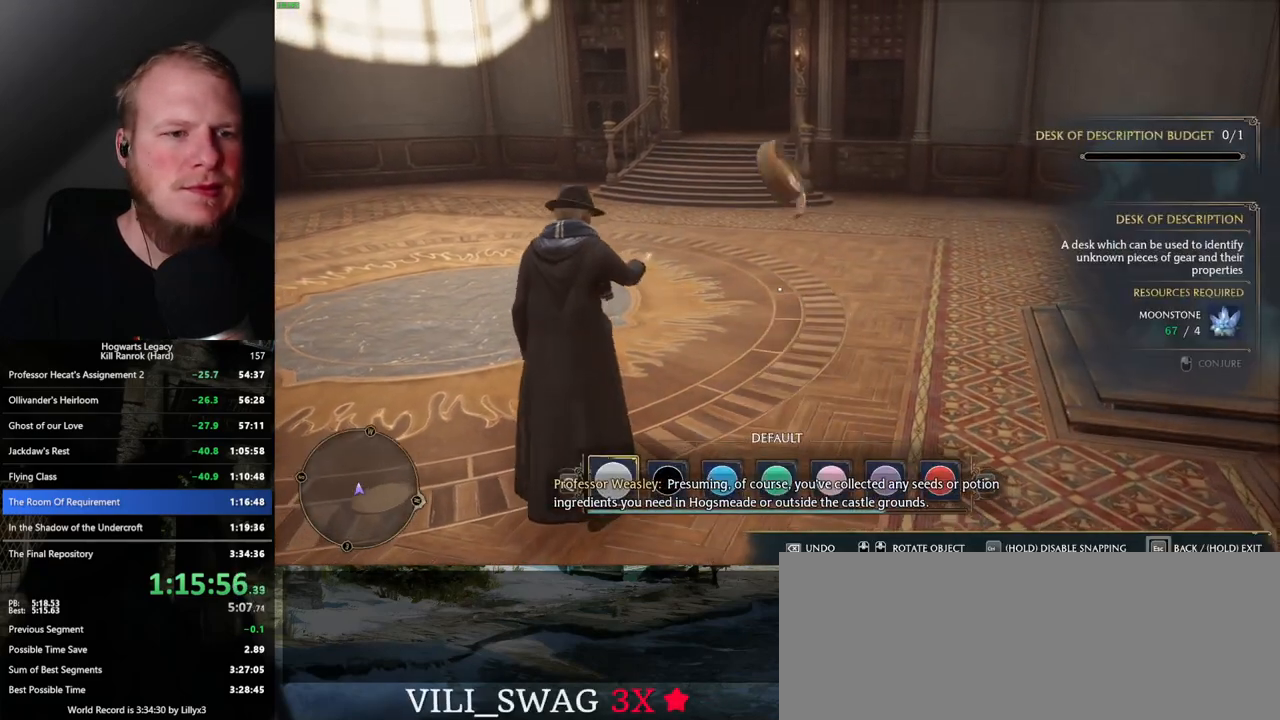
{"keys": [], "mouse": [], "events": []}
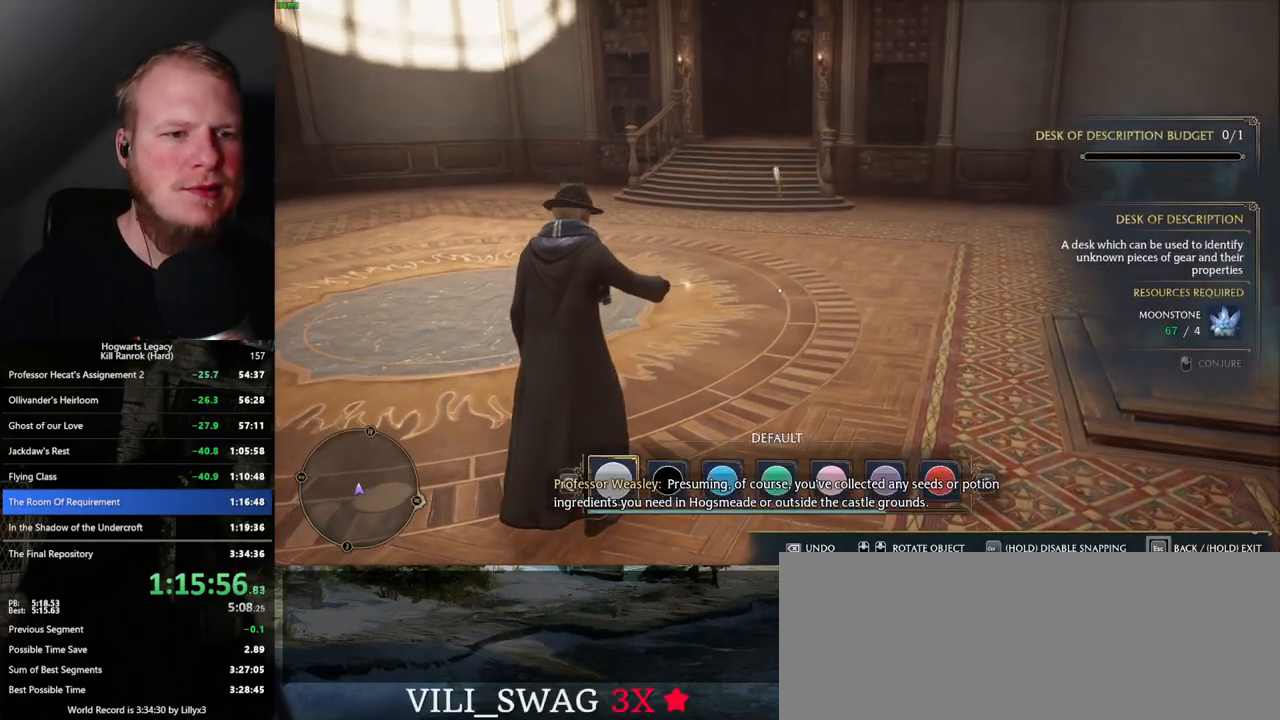
{"keys": [], "mouse": [], "events": [[384, "mouse_left", "down"], [484, "mouse_left", "up"]]}
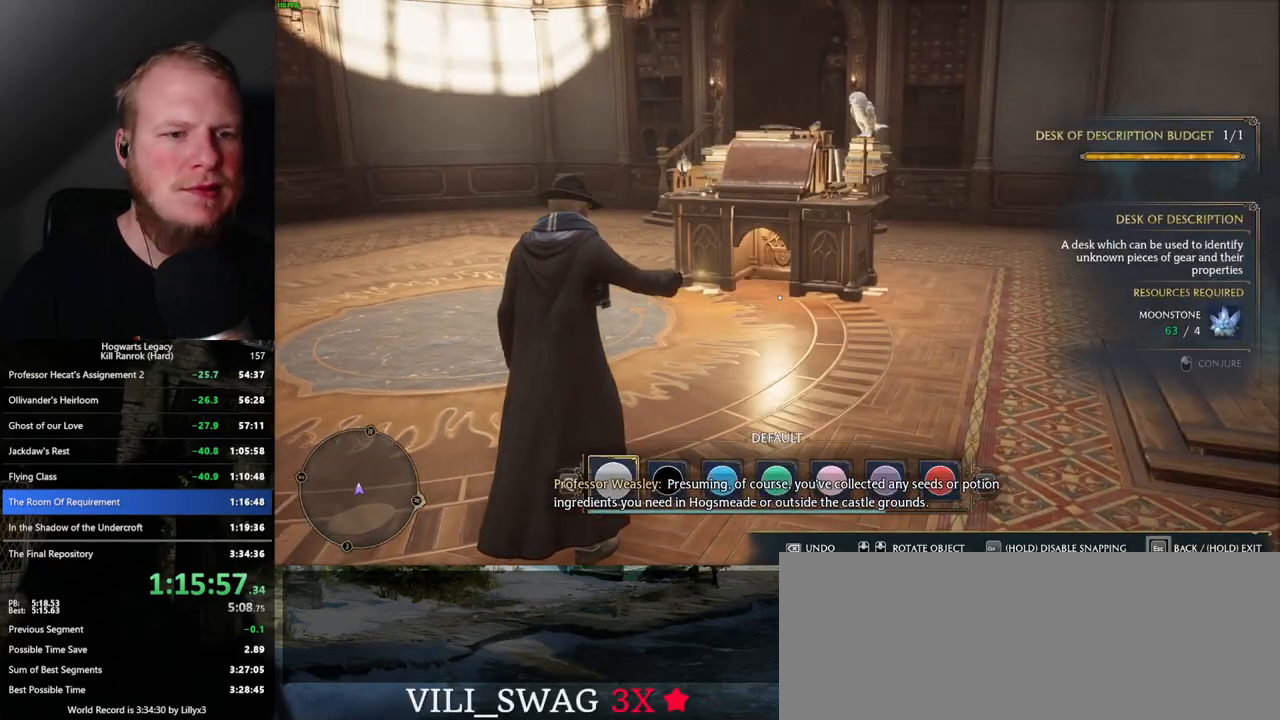
{"keys": [], "mouse": [], "events": [[367, "escape", "down"], [450, "escape", "up"]]}
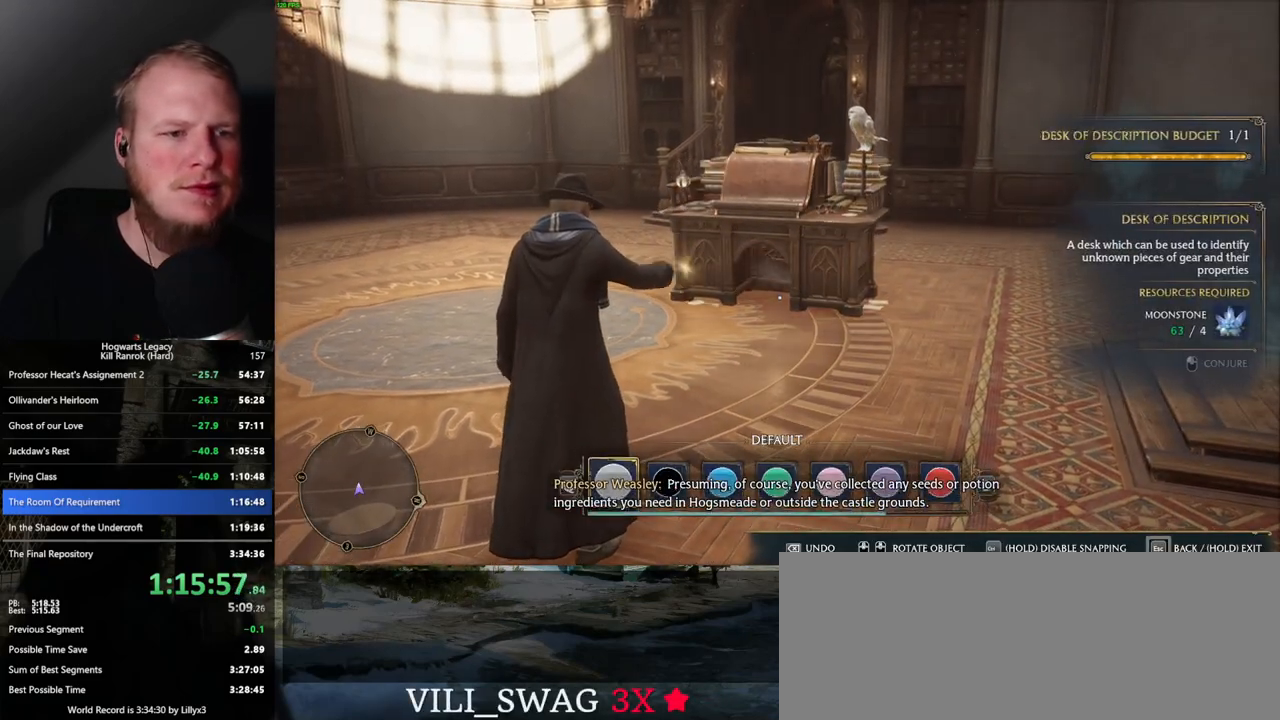
{"keys": [], "mouse": [], "events": [[367, "escape", "down"], [450, "escape", "up"]]}
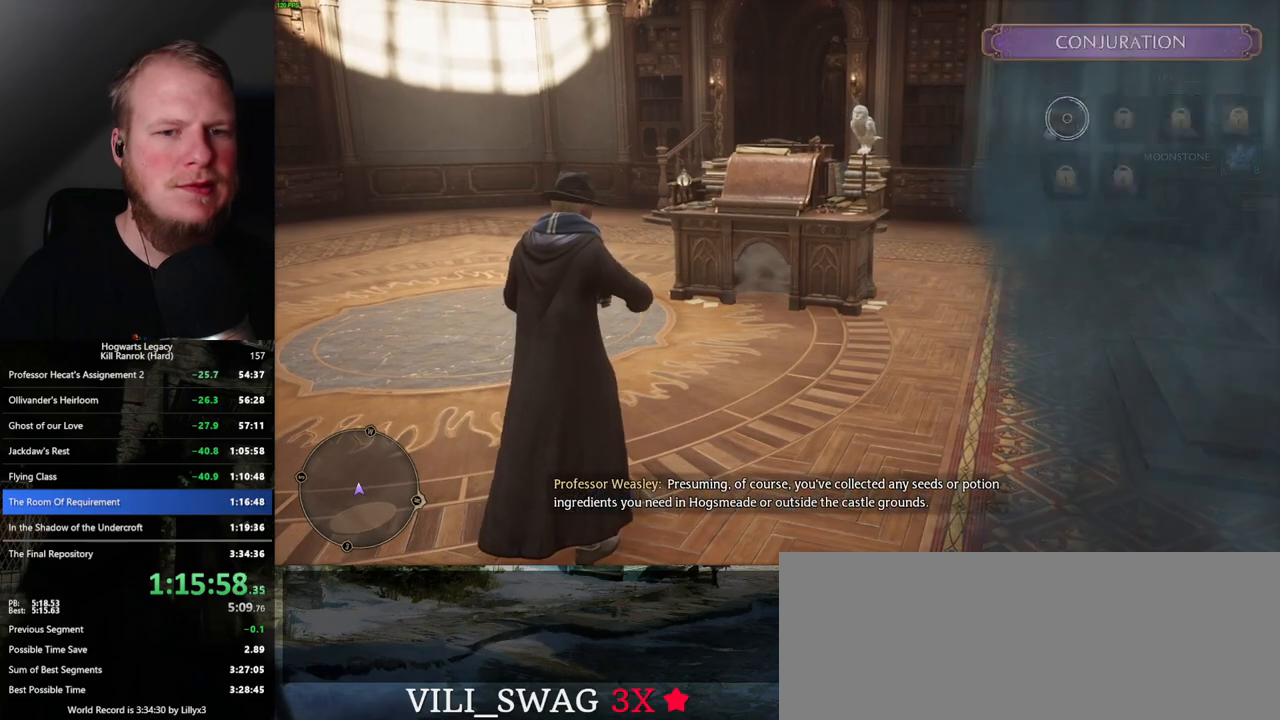
{"keys": [], "mouse": [], "events": [[217, "escape", "down"], [300, "escape", "up"]]}
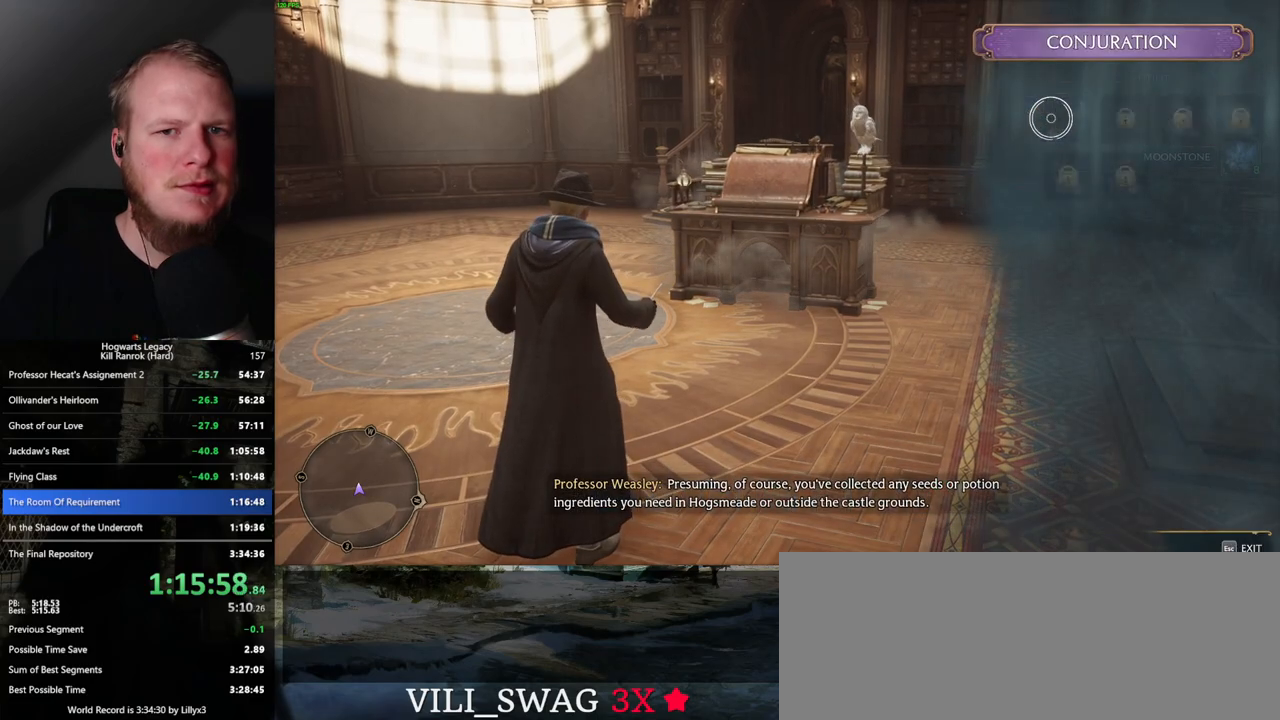
{"keys": [], "mouse": [], "events": [[234, "escape", "down"], [317, "escape", "up"]]}
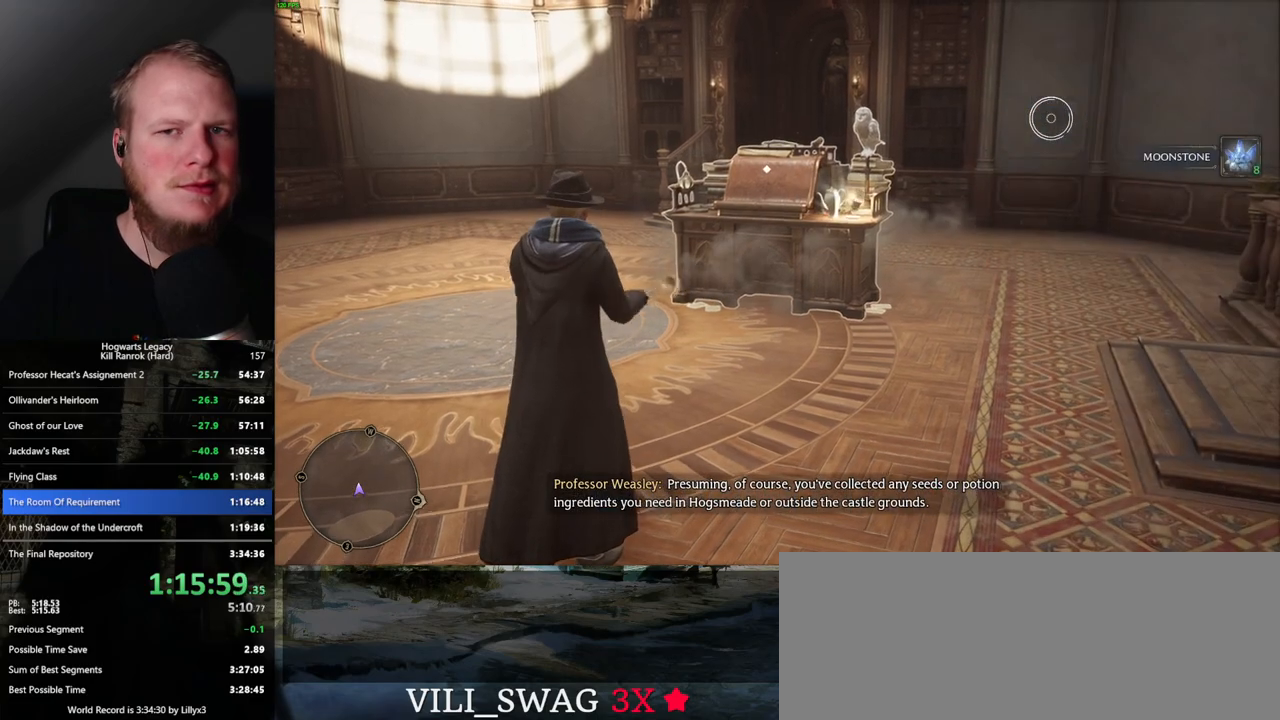
{"keys": ["a"], "mouse": [], "events": [[500, "a", "down"]]}